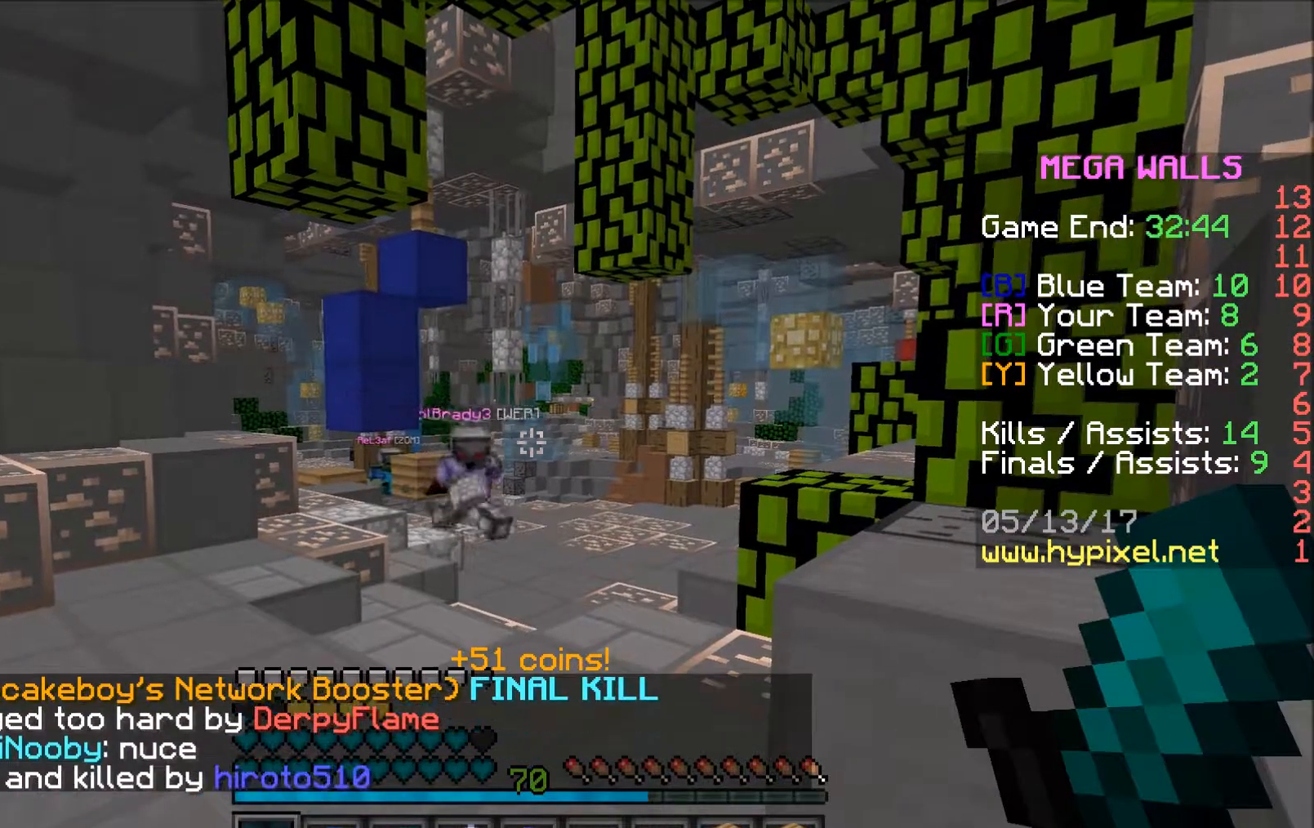
Gameplay with keyboard and mouse; each line is a JSON object with the keys and mouse buttons held at the frame after it. "events" lists presses ("down") and releases ("up") of "a", "d", "s", "w", "mouse_left" and "mouse_right" between this image and that frame as [ms after this image, input, new state], when the widget could be followed in between. "mouse_left", "mouse_right" = the "left", "right" buttons of the "mouse" list. No other keys are recorded. Fast repeated clicks can show as one long hold. Mouse movement is not recorded.
{"keys": [], "mouse": [], "events": [[83, "mouse_left", "down"], [83, "s", "up"], [183, "mouse_left", "up"], [233, "mouse_left", "down"], [233, "s", "down"], [283, "mouse_left", "up"], [383, "mouse_left", "down"], [433, "mouse_left", "up"], [433, "s", "up"]]}
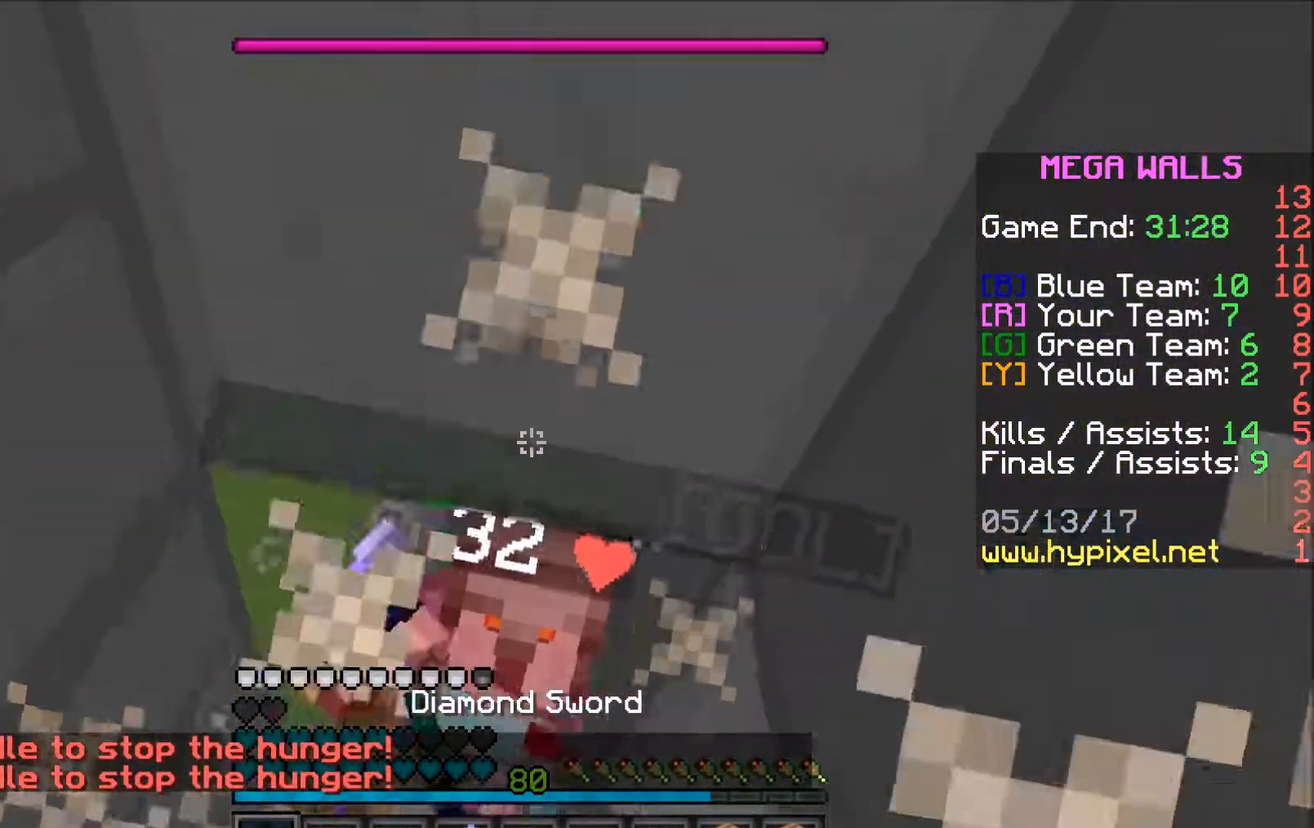
{"keys": ["s"], "mouse": [], "events": [[33, "mouse_left", "down"], [83, "mouse_left", "up"], [183, "mouse_left", "down"], [233, "mouse_left", "up"], [283, "mouse_left", "down"], [333, "mouse_left", "up"], [333, "s", "down"], [433, "mouse_left", "down"], [483, "mouse_left", "up"]]}
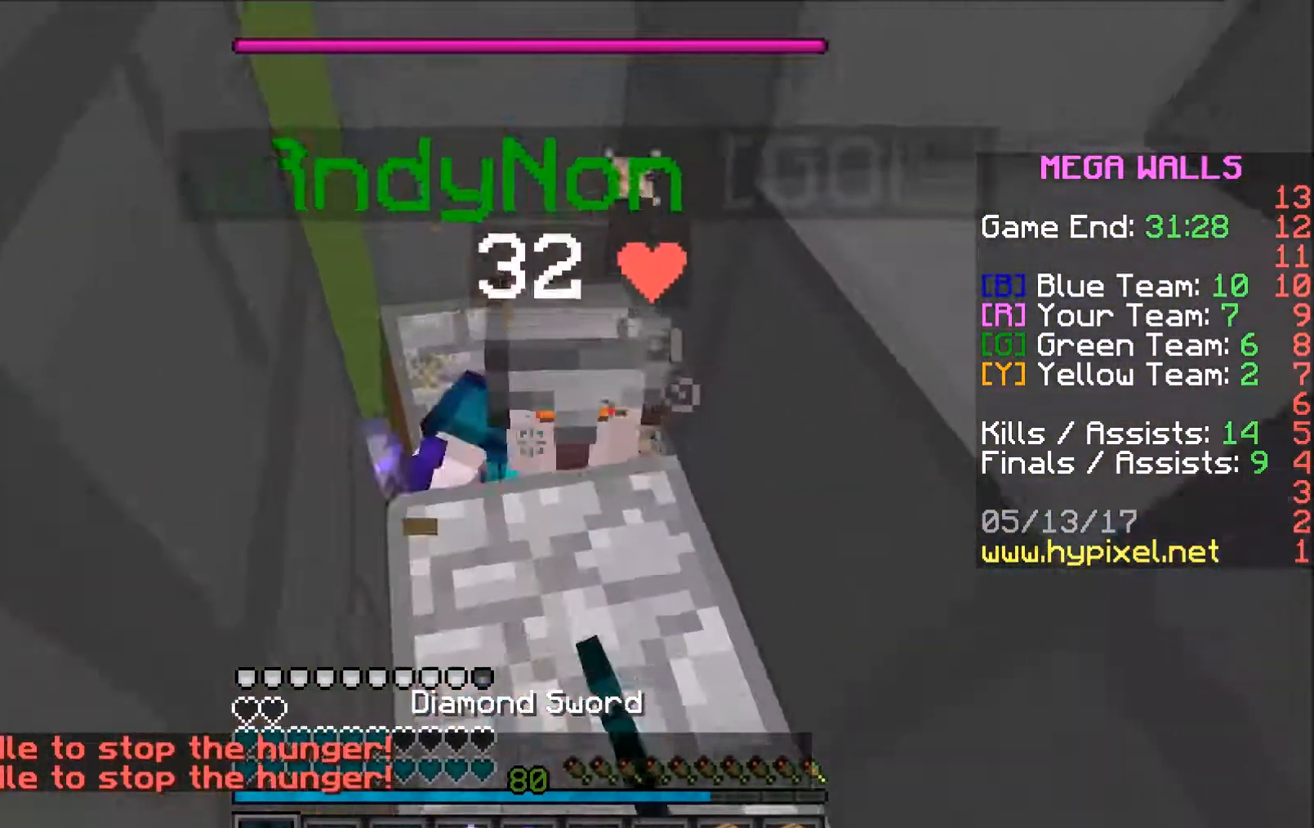
{"keys": ["s"], "mouse": [], "events": [[33, "mouse_left", "down"], [83, "mouse_left", "up"], [183, "mouse_left", "down"], [233, "mouse_left", "up"], [283, "mouse_left", "down"], [333, "mouse_left", "up"], [433, "mouse_left", "down"], [483, "mouse_left", "up"]]}
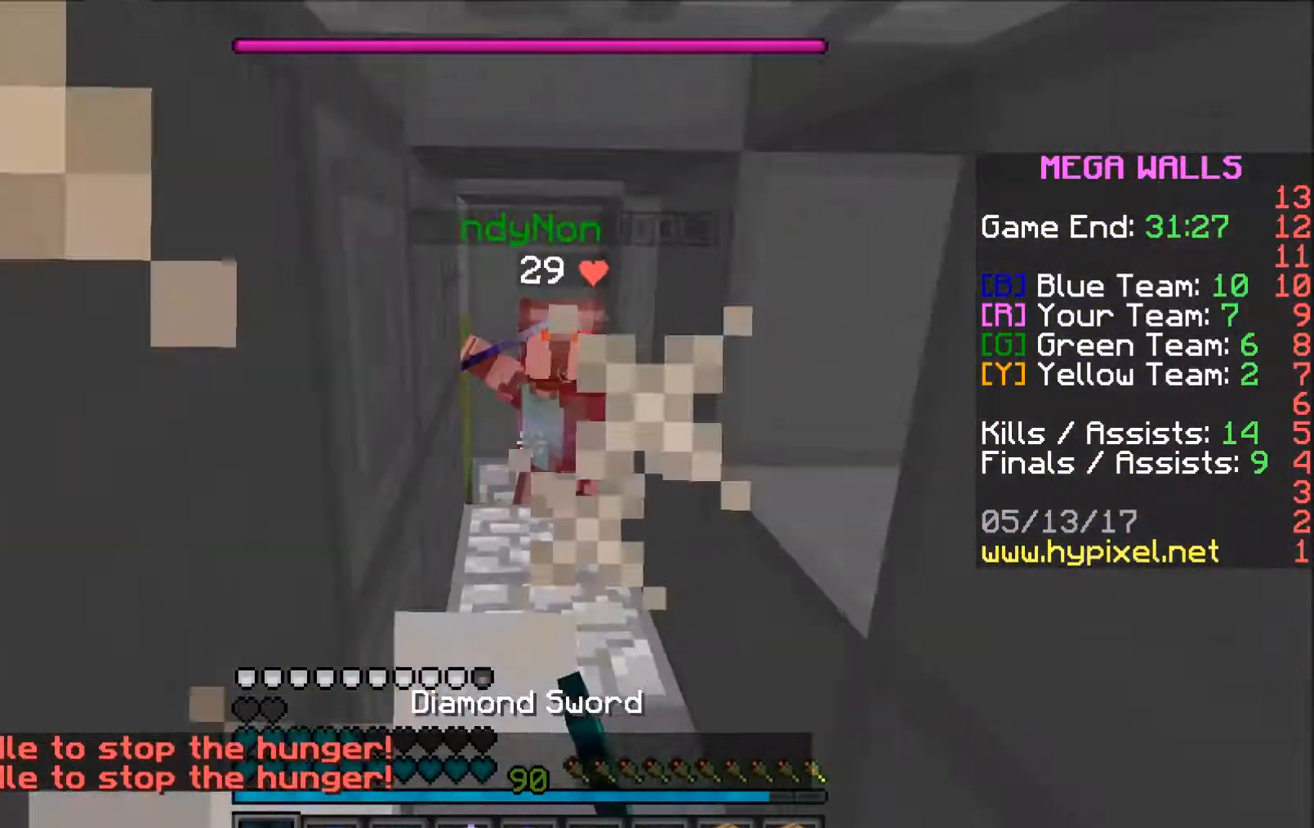
{"keys": ["s"], "mouse": [], "events": [[33, "mouse_left", "down"], [83, "mouse_left", "up"], [383, "mouse_right", "down"], [483, "mouse_right", "up"]]}
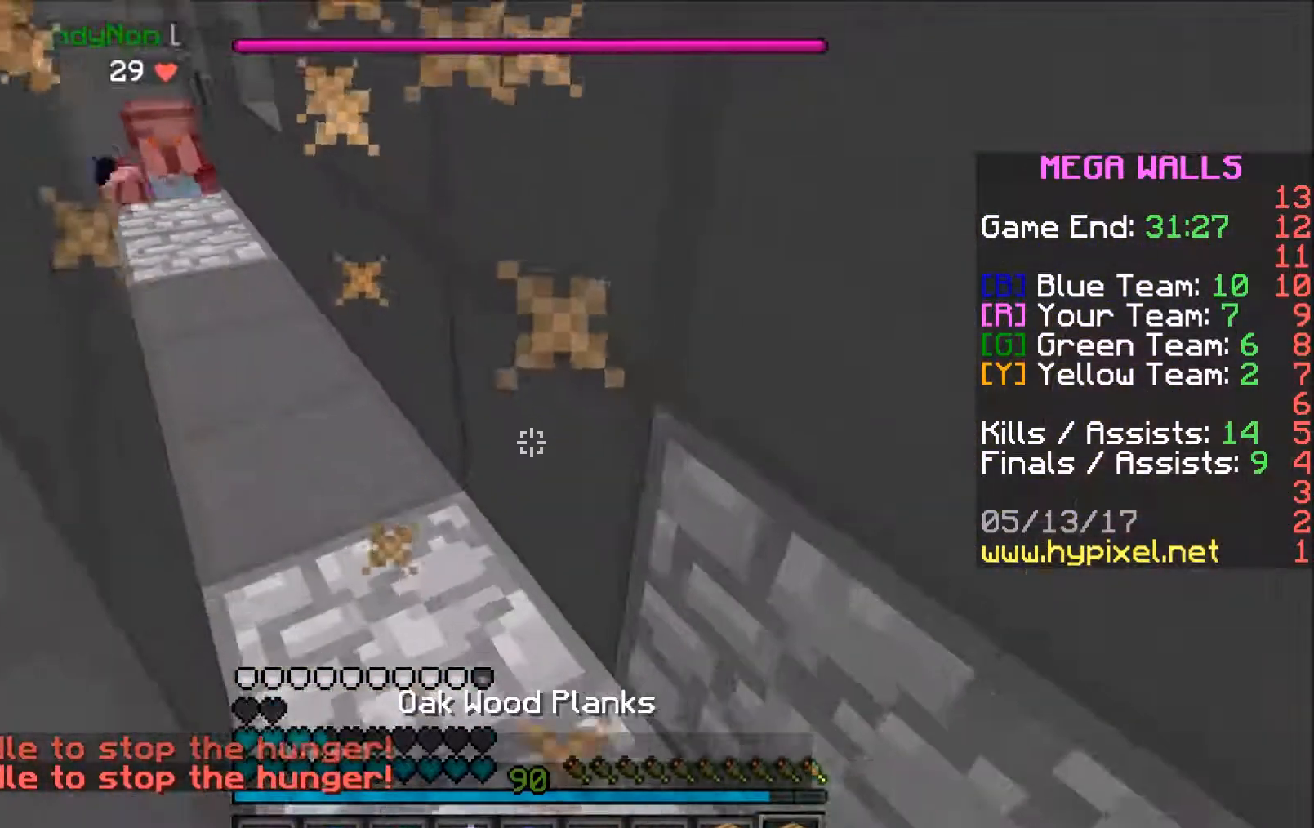
{"keys": [], "mouse": [], "events": [[133, "mouse_right", "down"], [183, "mouse_right", "up"], [283, "mouse_right", "down"], [383, "mouse_right", "up"], [383, "s", "up"]]}
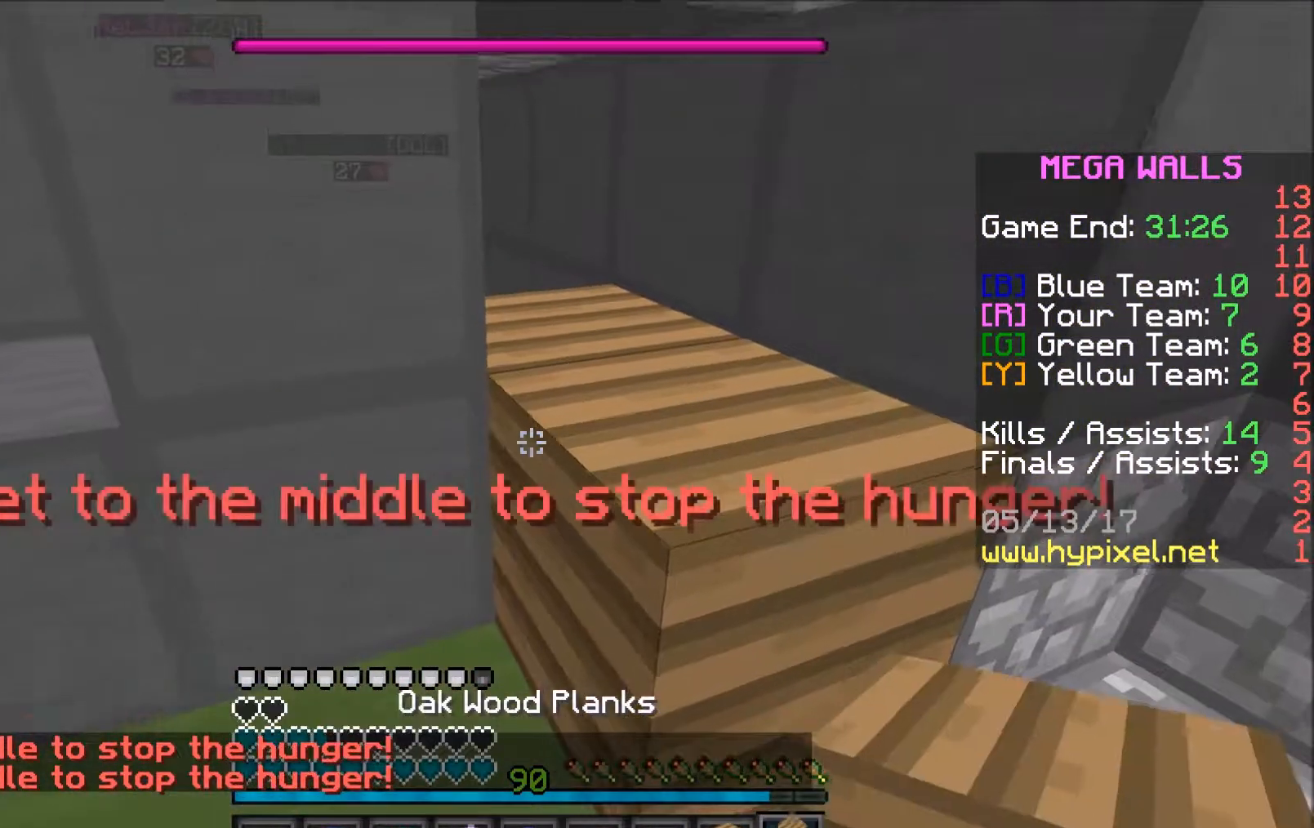
{"keys": [], "mouse": ["left"], "events": [[133, "d", "down"], [233, "d", "up"], [333, "mouse_left", "down"]]}
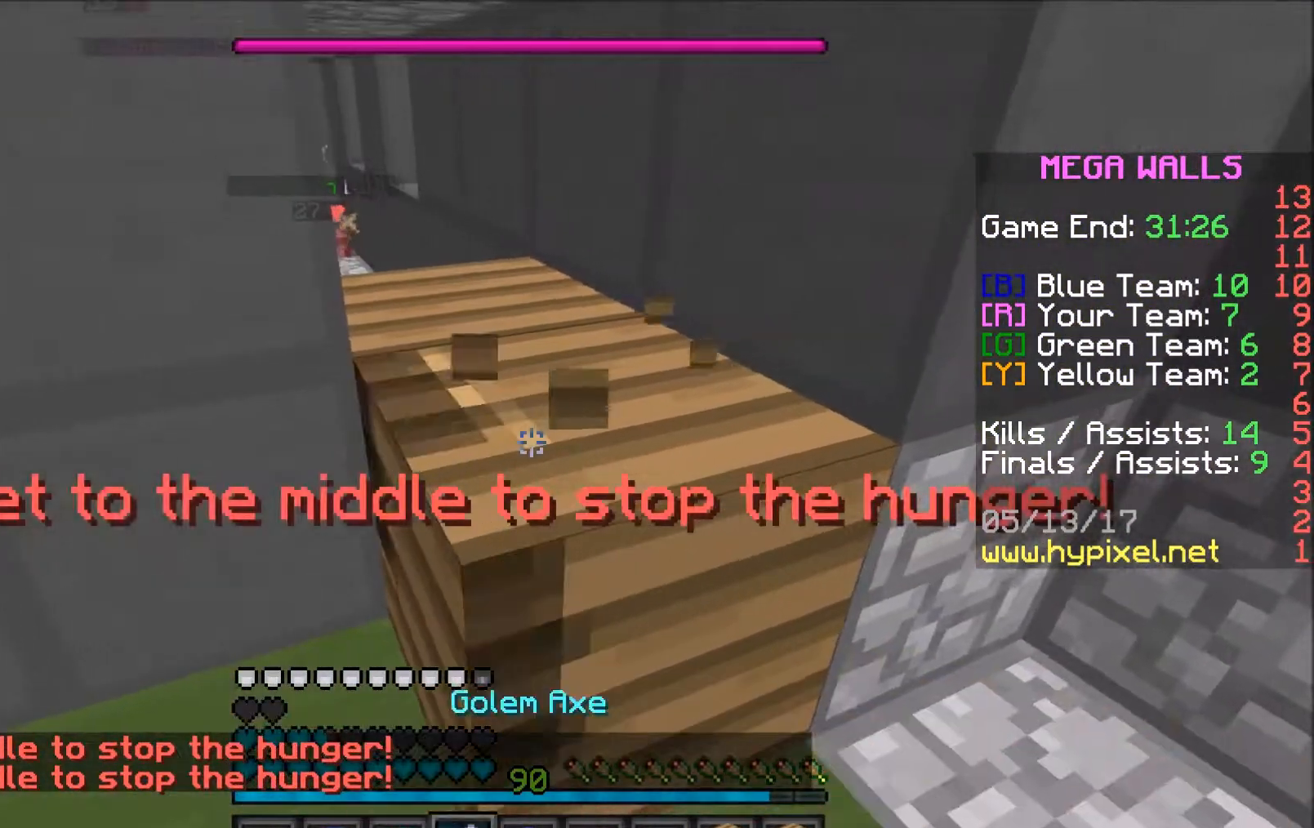
{"keys": [], "mouse": ["left"], "events": [[333, "d", "down"], [433, "d", "up"]]}
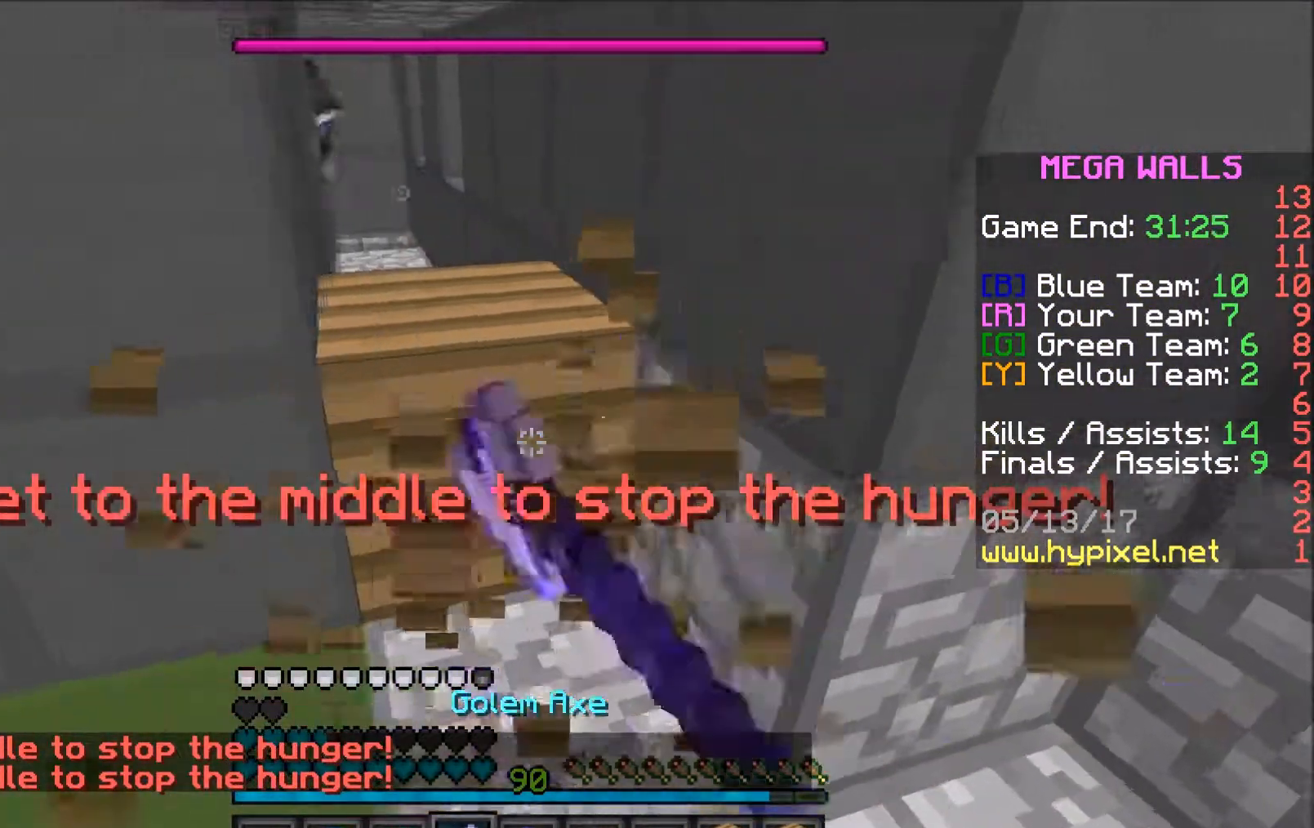
{"keys": ["a"], "mouse": ["left"], "events": [[433, "a", "down"]]}
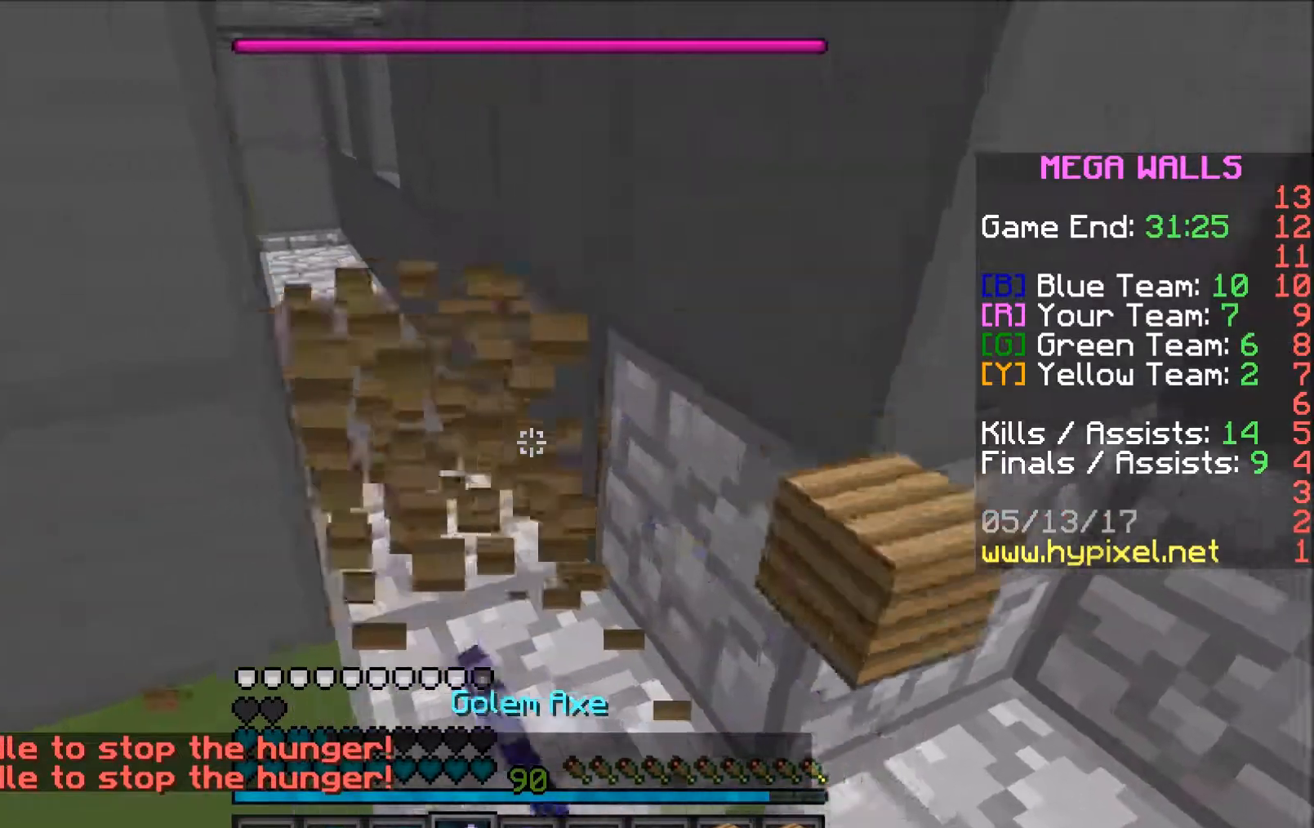
{"keys": [], "mouse": [], "events": [[233, "mouse_left", "up"], [433, "a", "up"]]}
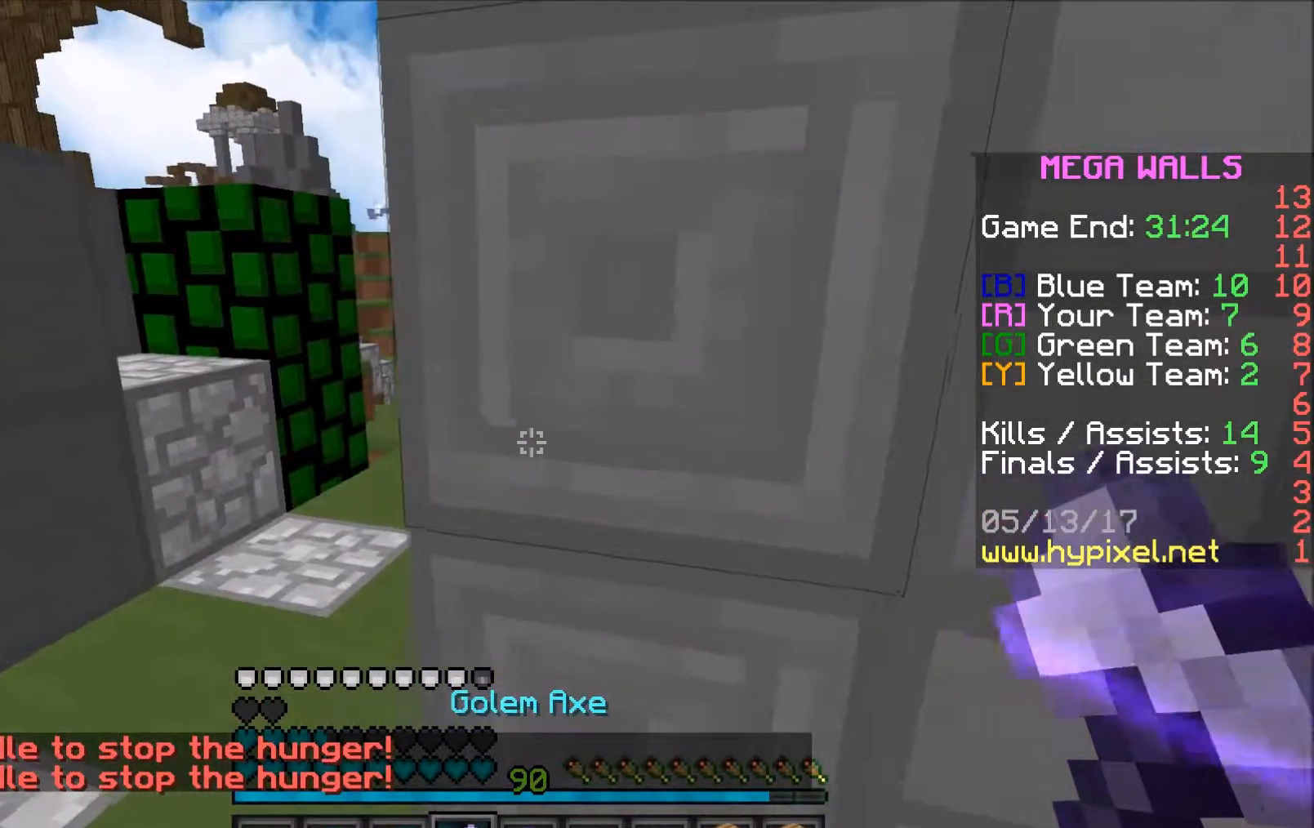
{"keys": [], "mouse": [], "events": [[83, "a", "down"], [283, "a", "up"], [333, "d", "down"], [383, "d", "up"]]}
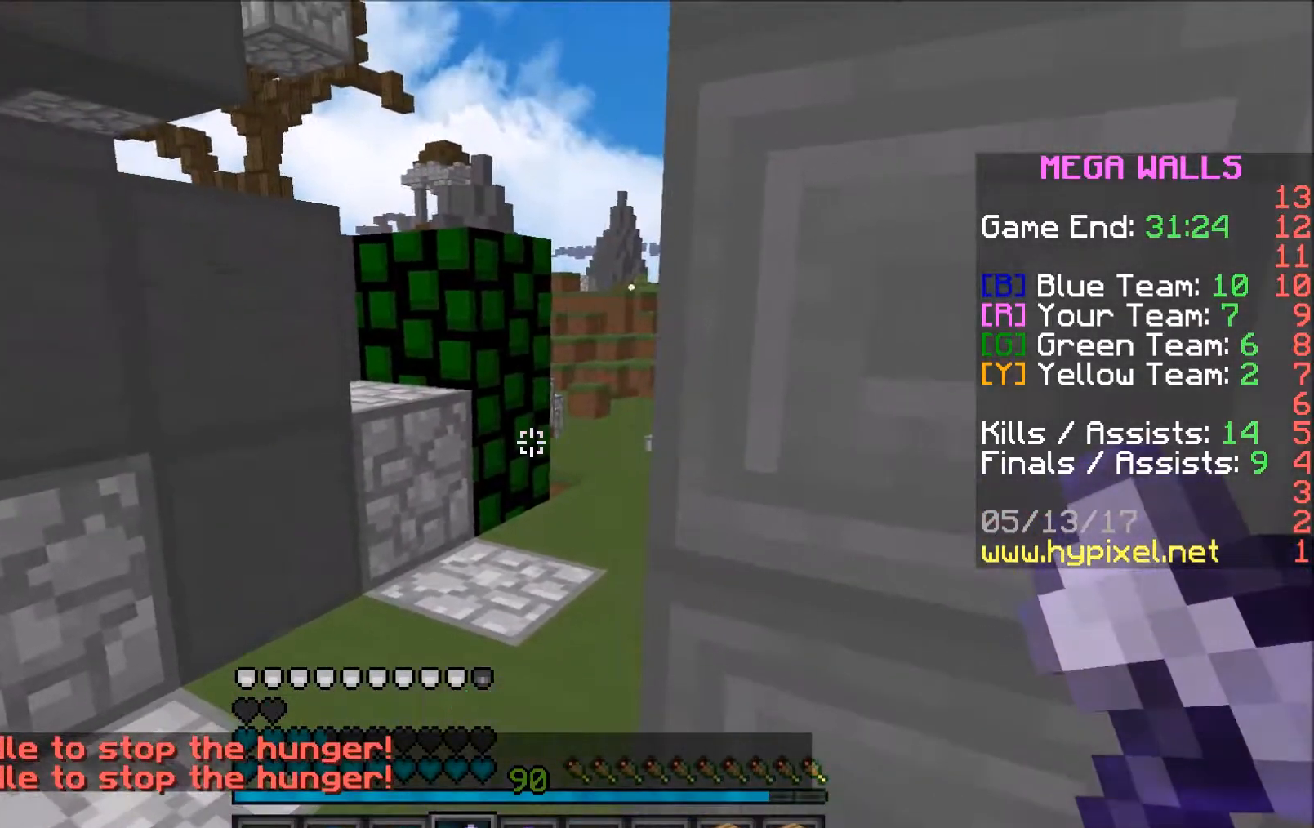
{"keys": [], "mouse": [], "events": [[83, "a", "down"], [483, "a", "up"]]}
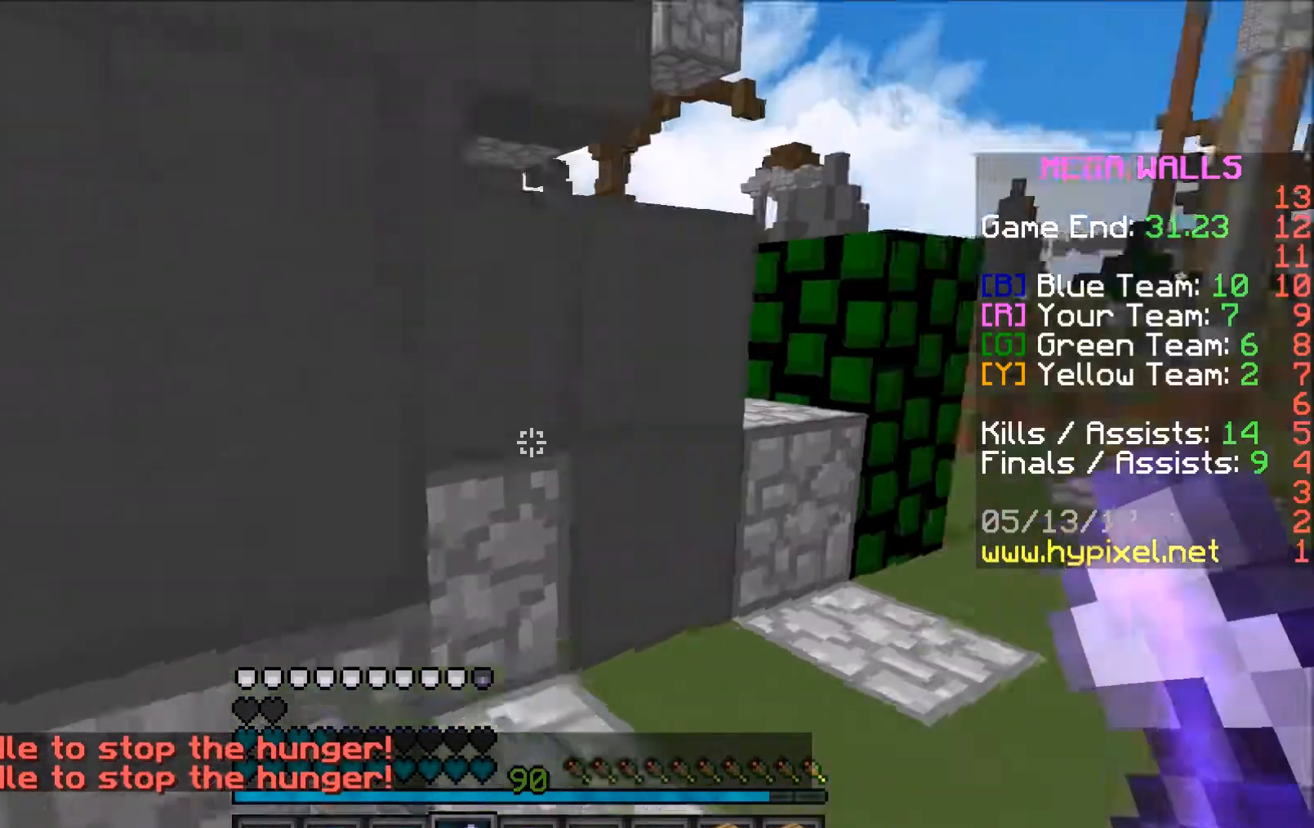
{"keys": ["w"], "mouse": [], "events": [[33, "d", "down"], [33, "w", "down"], [183, "d", "up"]]}
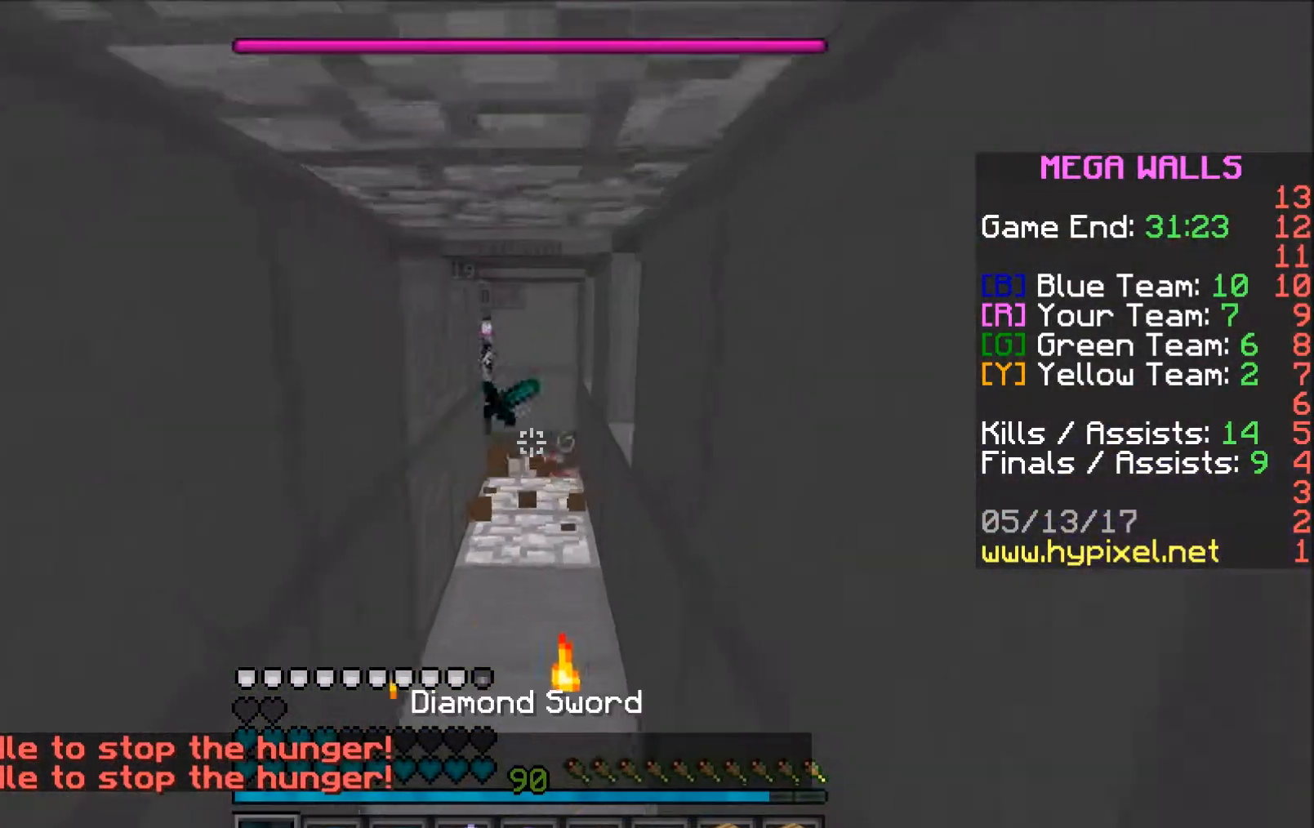
{"keys": ["w"], "mouse": ["left"], "events": [[483, "mouse_left", "down"]]}
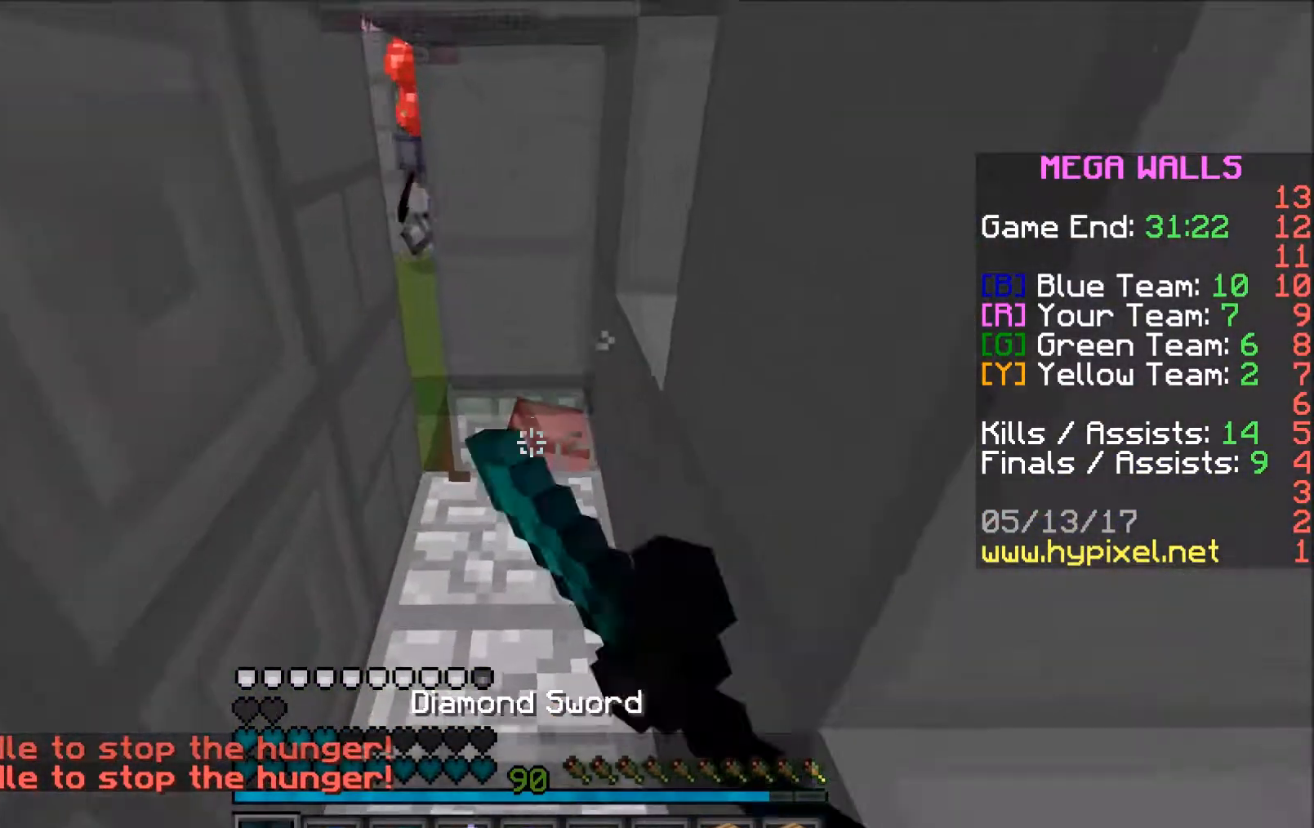
{"keys": [], "mouse": [], "events": [[33, "mouse_left", "up"], [33, "w", "up"], [133, "mouse_left", "down"], [183, "mouse_left", "up"], [233, "mouse_left", "down"], [283, "mouse_left", "up"], [283, "w", "down"], [383, "mouse_left", "down"], [433, "mouse_left", "up"], [433, "w", "up"]]}
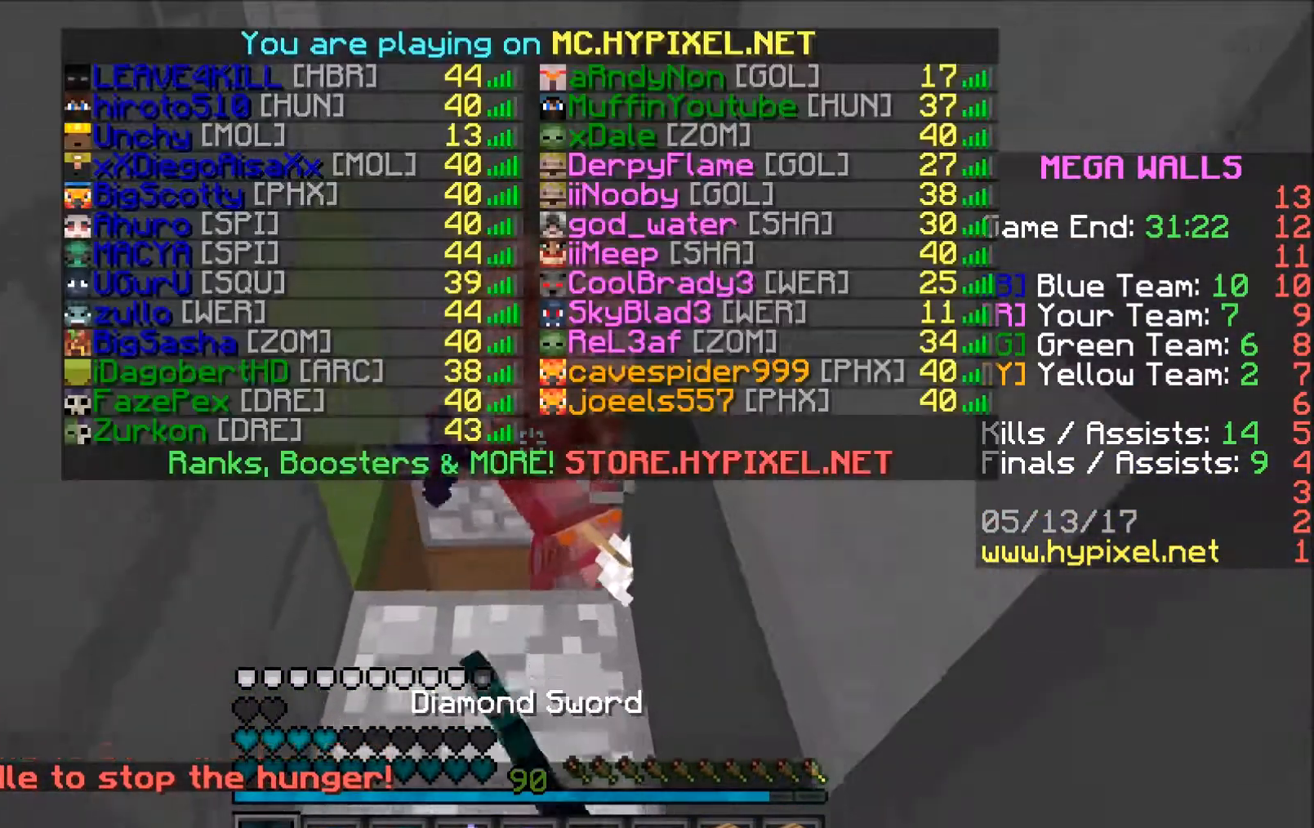
{"keys": [], "mouse": [], "events": [[33, "mouse_left", "down"], [83, "mouse_left", "up"], [133, "mouse_left", "down"], [183, "mouse_left", "up"], [233, "s", "down"], [283, "mouse_left", "down"], [333, "mouse_left", "up"], [333, "s", "up"], [433, "mouse_left", "down"], [483, "mouse_left", "up"]]}
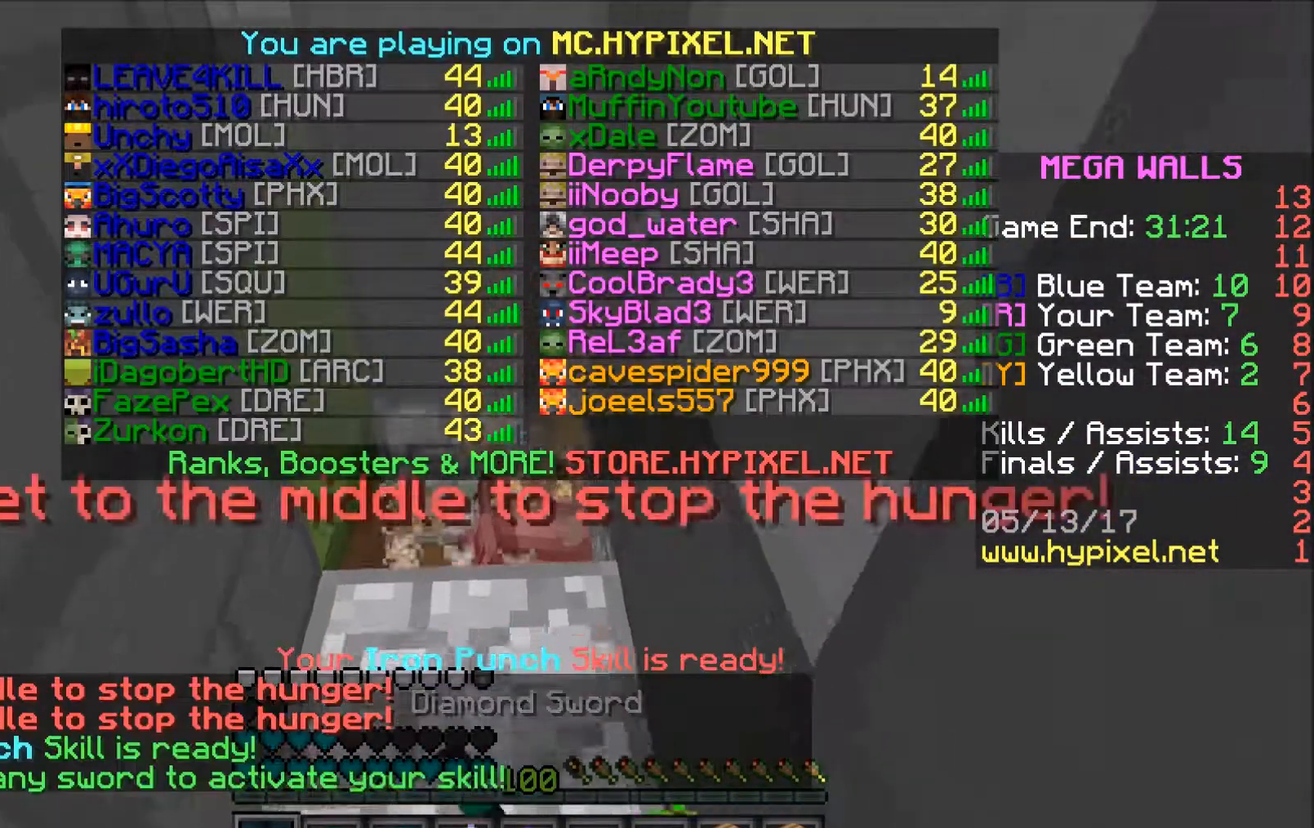
{"keys": [], "mouse": [], "events": [[33, "mouse_left", "down"], [83, "mouse_left", "up"], [183, "mouse_left", "down"], [233, "mouse_left", "up"], [283, "mouse_left", "down"], [383, "mouse_left", "up"], [433, "mouse_left", "down"], [483, "mouse_left", "up"]]}
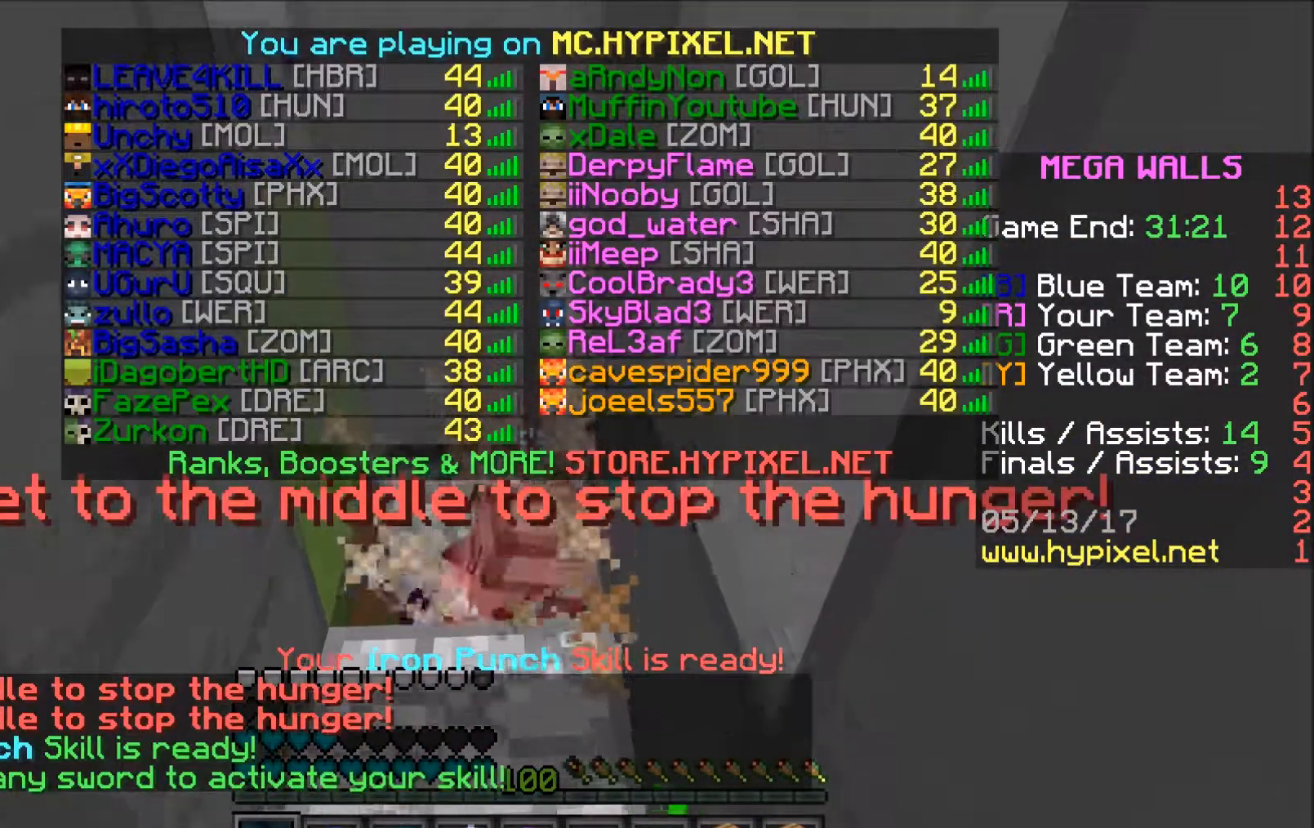
{"keys": [], "mouse": [], "events": [[83, "mouse_left", "down"], [133, "mouse_left", "up"], [333, "mouse_left", "down"], [383, "mouse_left", "up"], [433, "mouse_left", "down"], [483, "mouse_left", "up"]]}
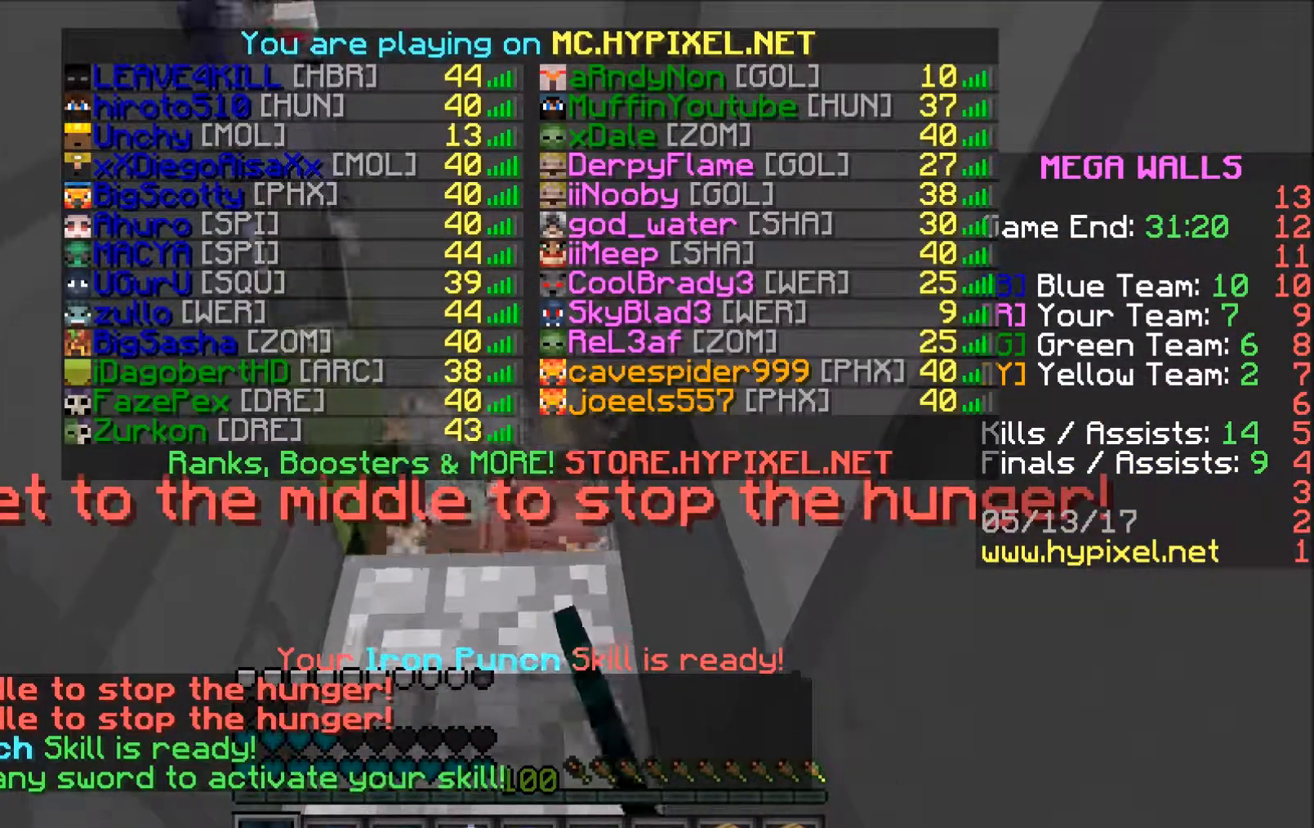
{"keys": [], "mouse": [], "events": [[33, "mouse_left", "down"], [83, "mouse_left", "up"], [183, "mouse_left", "down"], [233, "mouse_left", "up"], [283, "mouse_left", "down"], [333, "mouse_left", "up"], [433, "mouse_left", "down"], [483, "mouse_left", "up"]]}
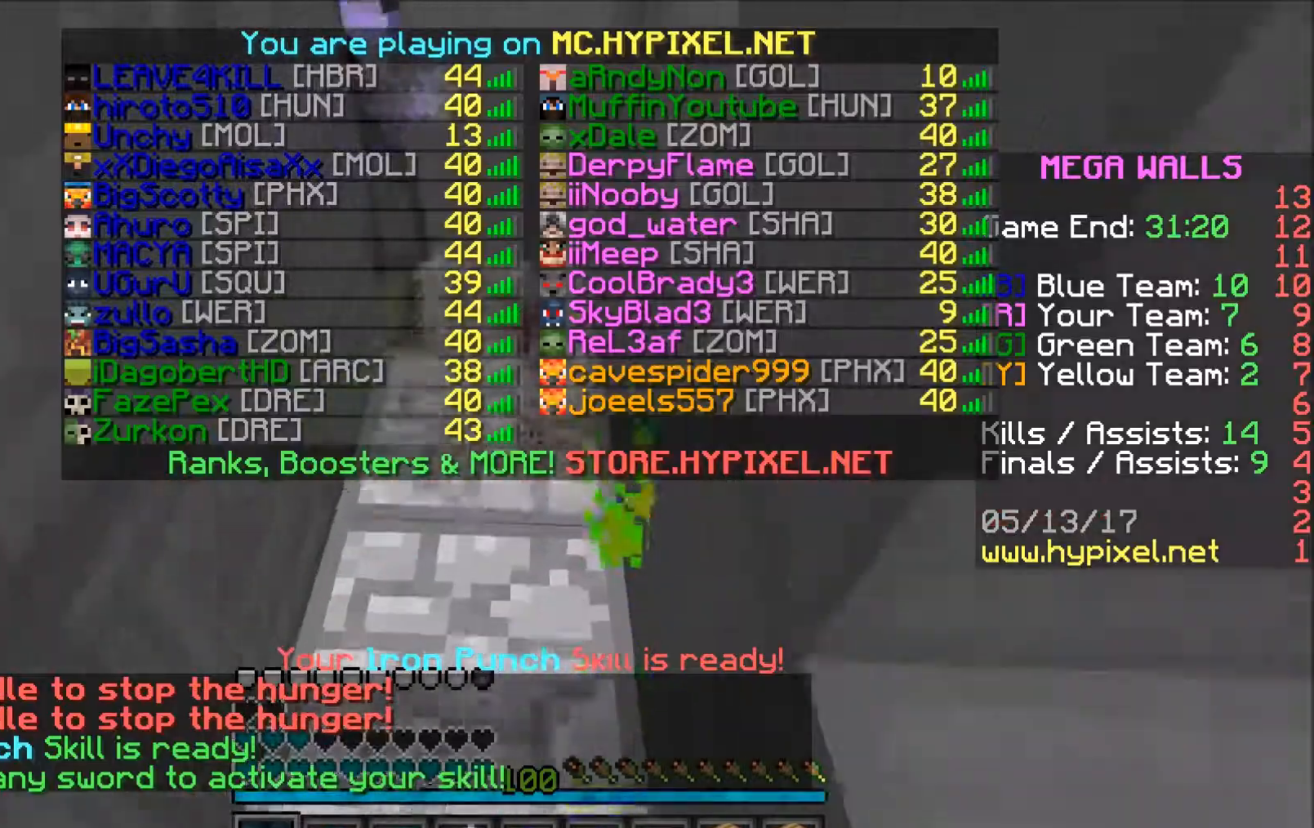
{"keys": ["w"], "mouse": [], "events": [[33, "mouse_left", "down"], [83, "mouse_right", "down"], [83, "w", "down"], [133, "mouse_left", "up"], [133, "mouse_right", "up"], [183, "mouse_left", "down"], [233, "mouse_left", "up"], [433, "mouse_left", "down"], [483, "mouse_left", "up"]]}
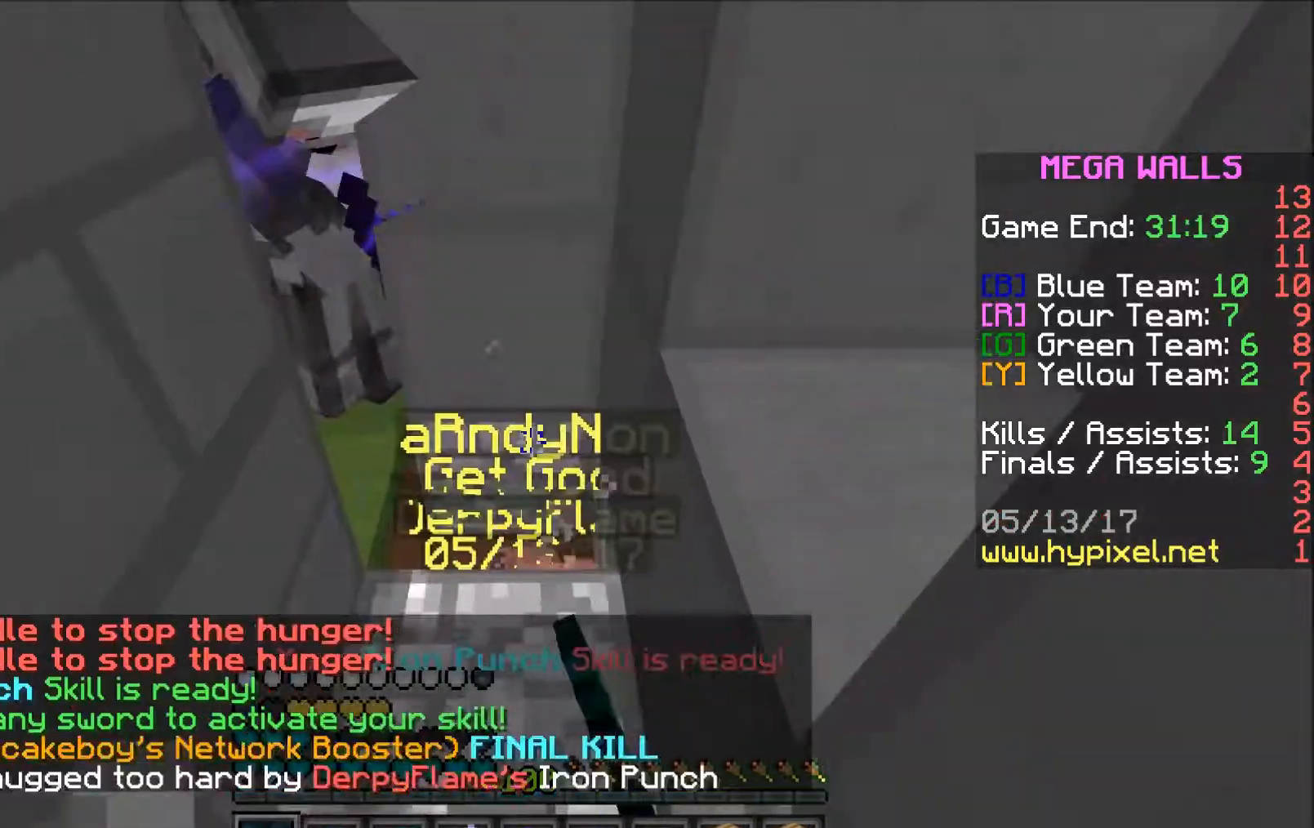
{"keys": [], "mouse": [], "events": [[33, "mouse_left", "down"], [83, "mouse_left", "up"], [133, "w", "up"], [183, "mouse_left", "down"], [233, "mouse_left", "up"], [333, "mouse_left", "down"], [383, "mouse_left", "up"], [433, "mouse_left", "down"], [483, "mouse_left", "up"]]}
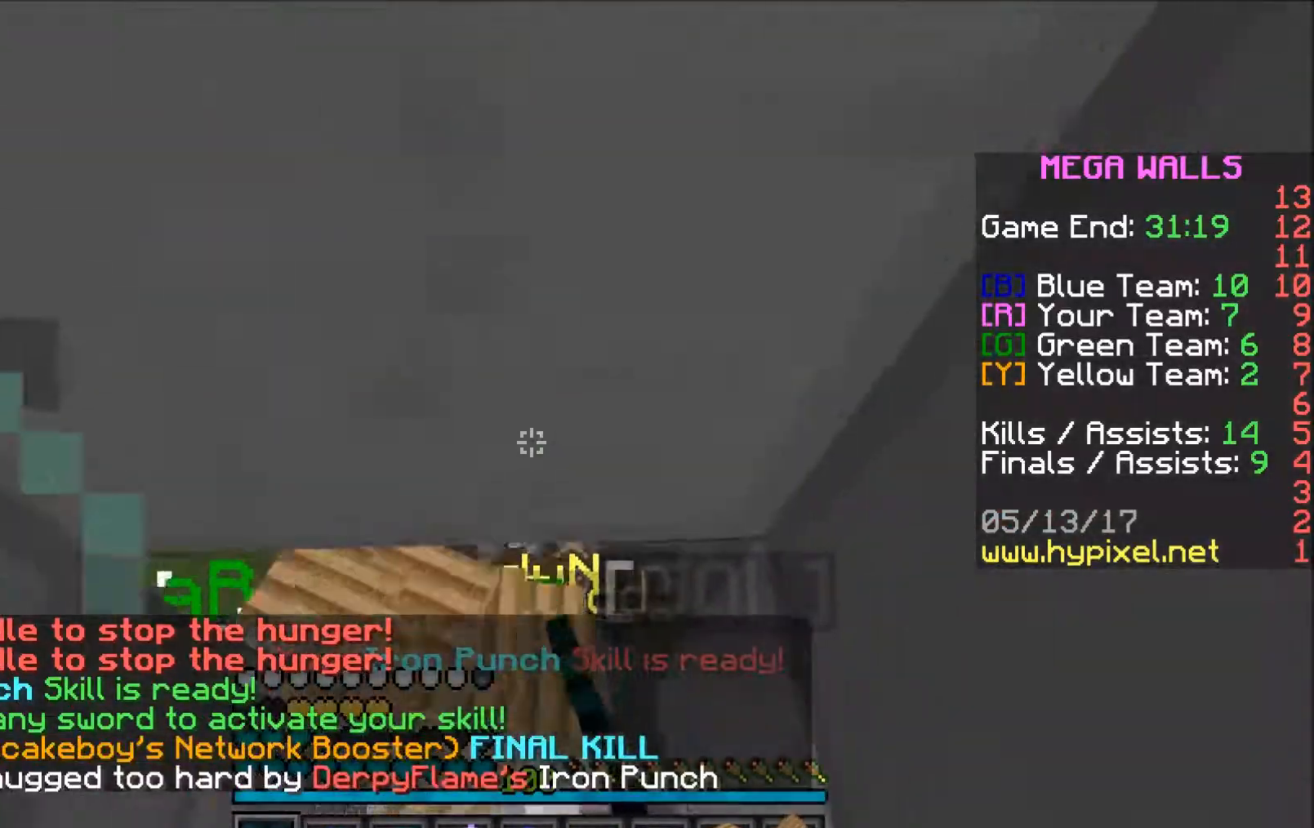
{"keys": ["w"], "mouse": [], "events": [[83, "d", "down"], [183, "w", "down"], [283, "d", "up"]]}
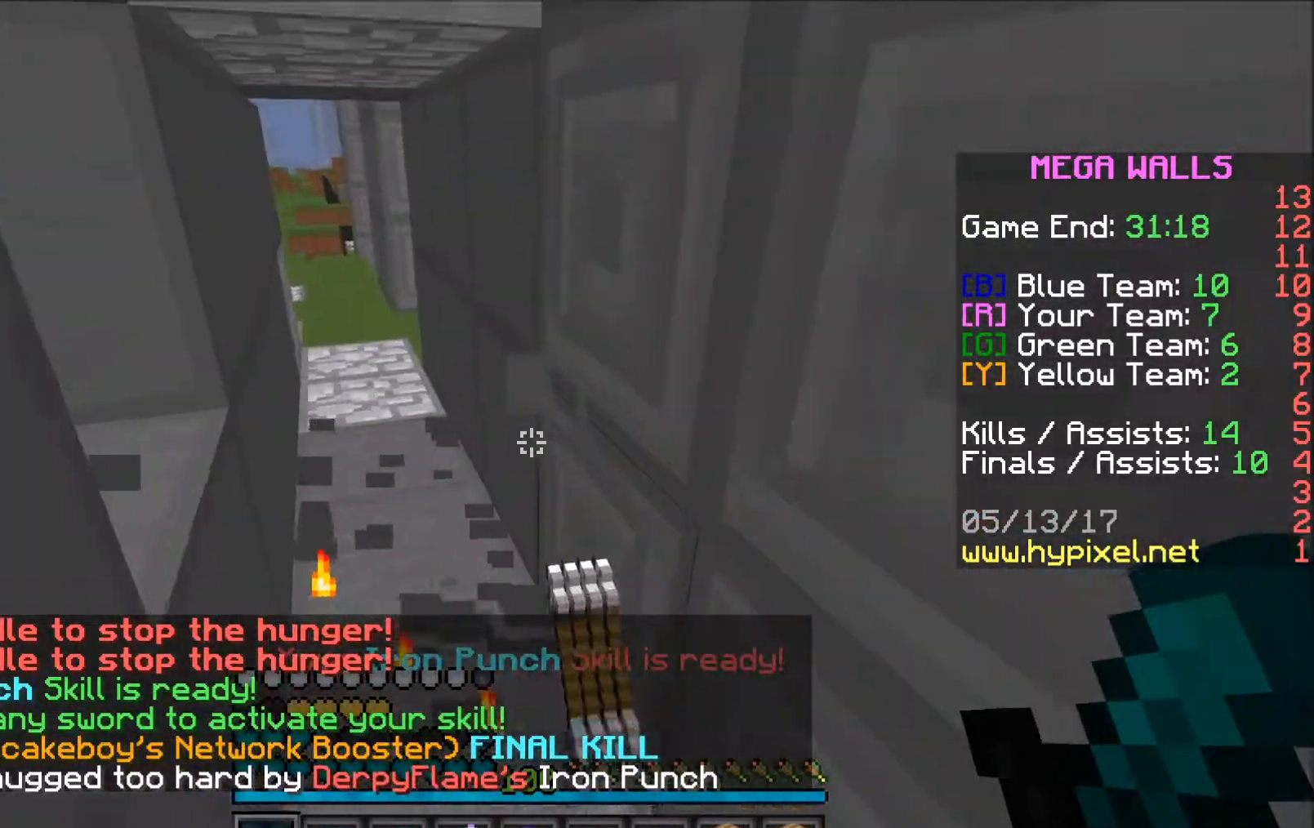
{"keys": ["w"], "mouse": [], "events": []}
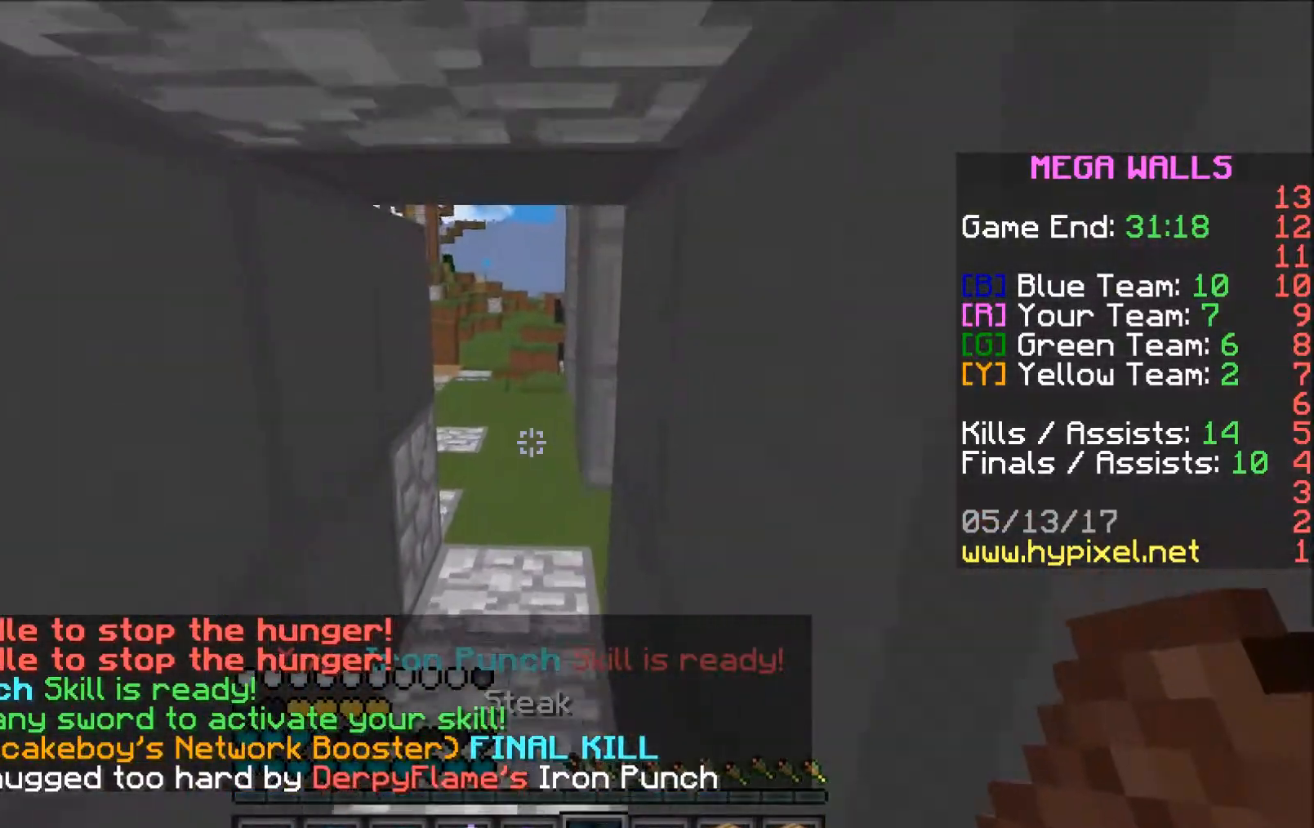
{"keys": ["w"], "mouse": [], "events": []}
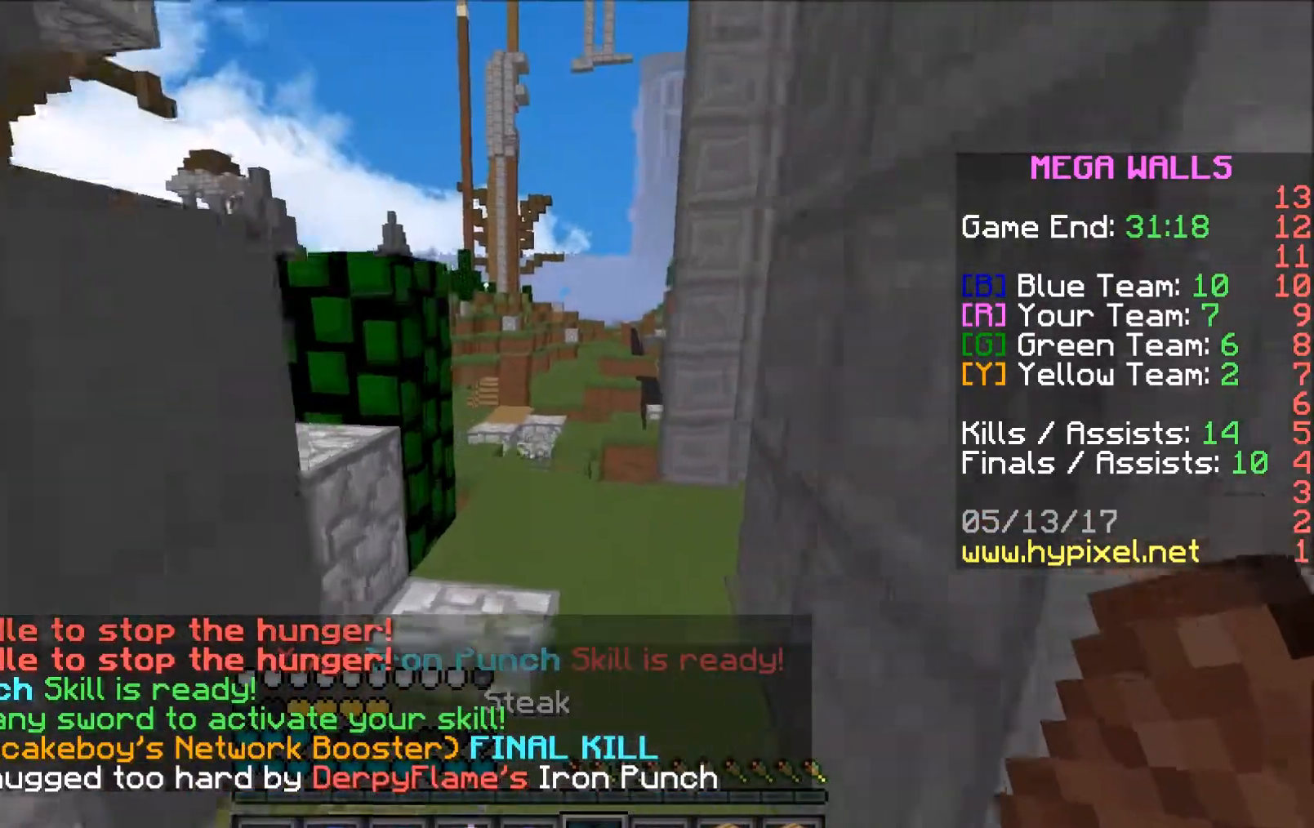
{"keys": ["w"], "mouse": [], "events": [[183, "d", "down"], [333, "d", "up"]]}
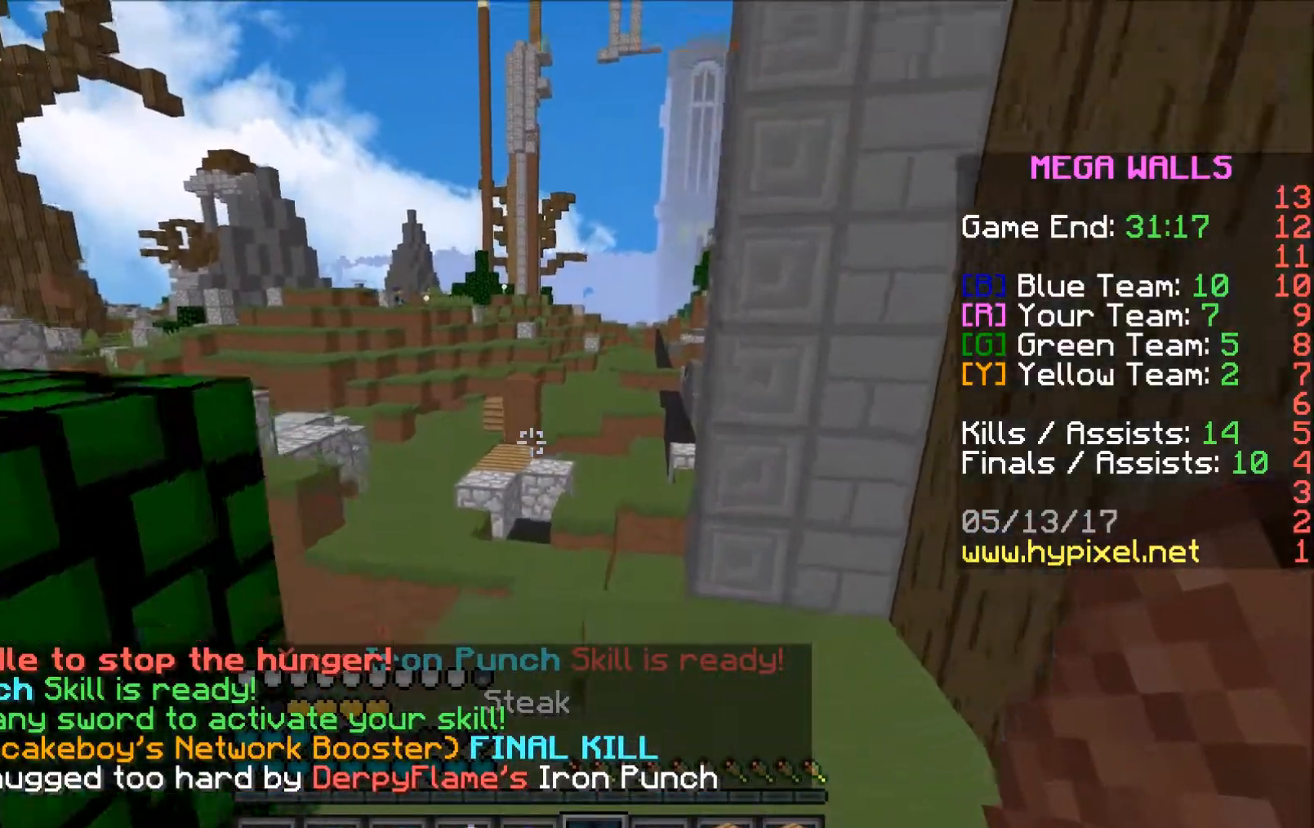
{"keys": ["w"], "mouse": [], "events": []}
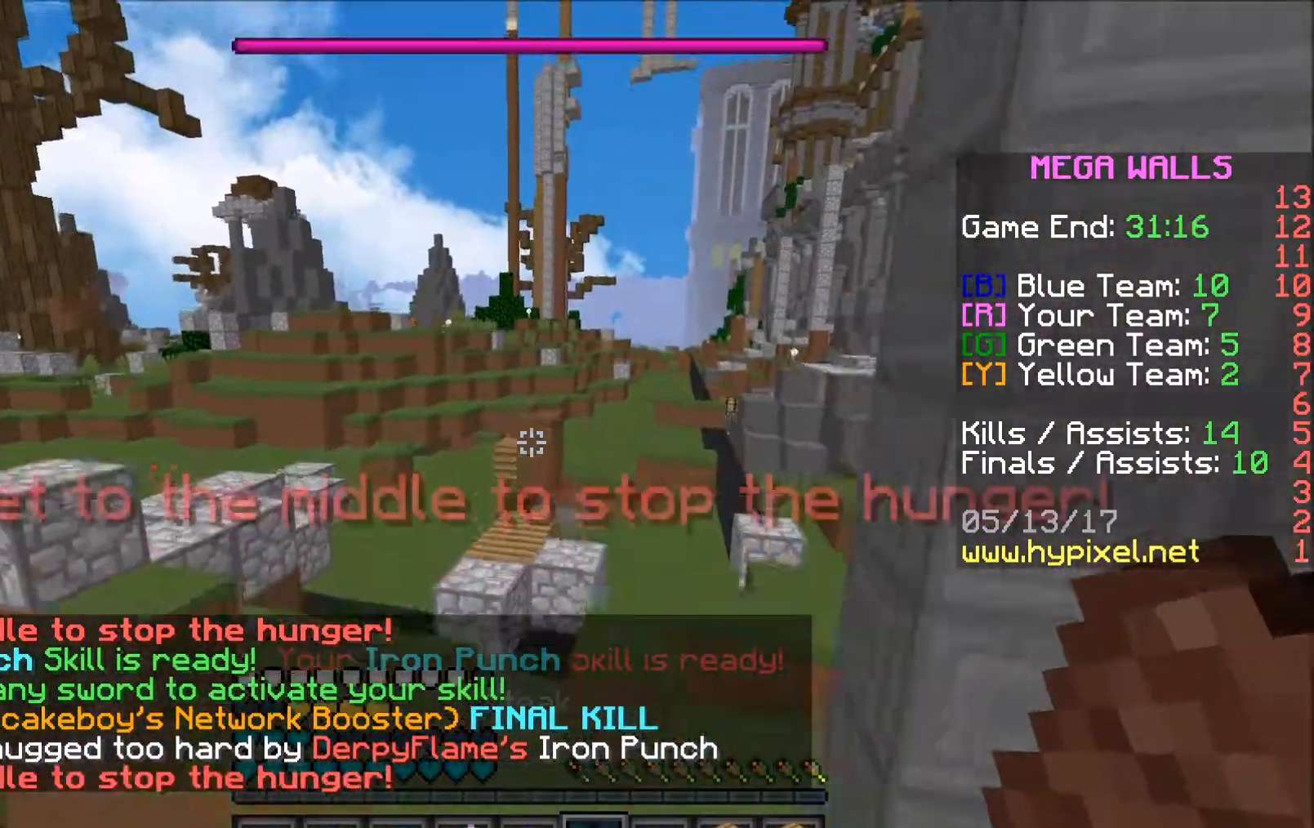
{"keys": ["w"], "mouse": [], "events": [[133, "a", "down"], [383, "a", "up"]]}
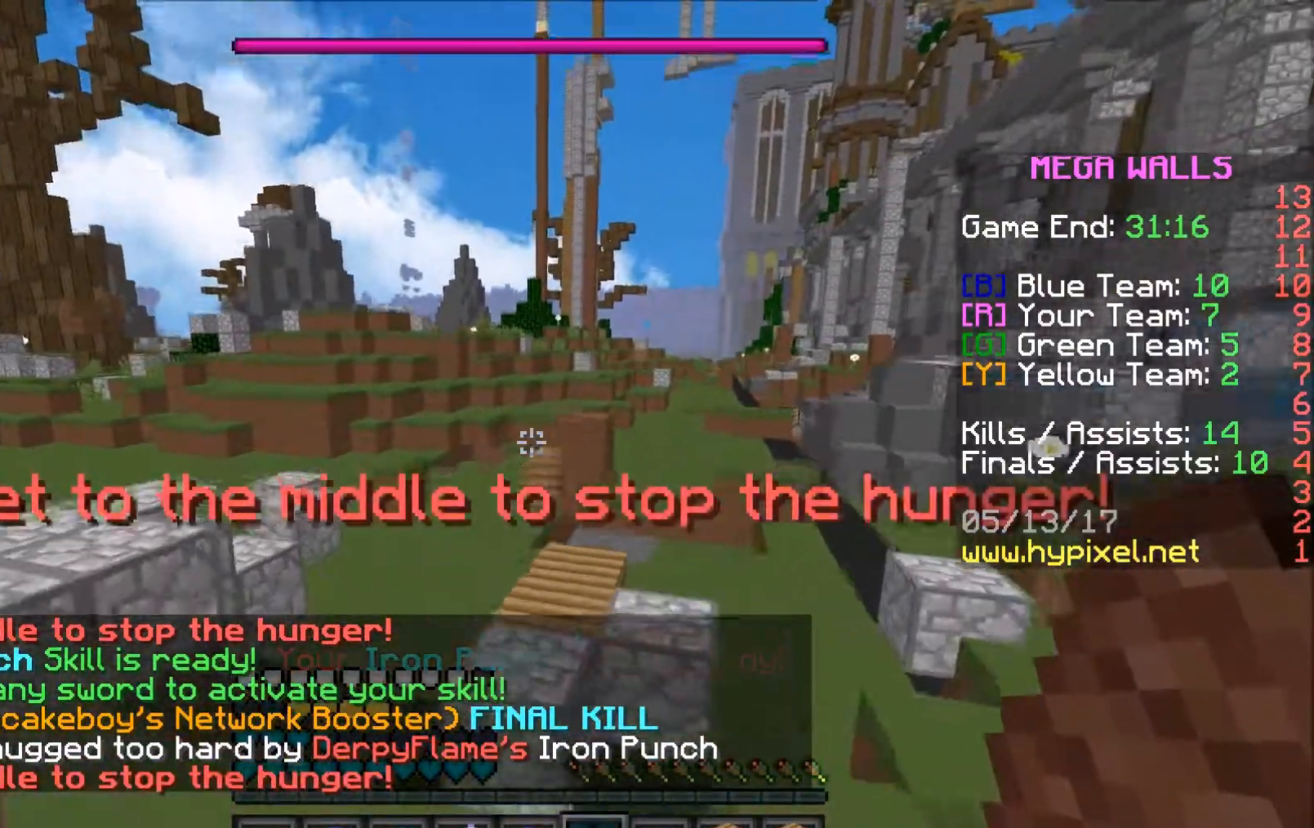
{"keys": ["w"], "mouse": [], "events": []}
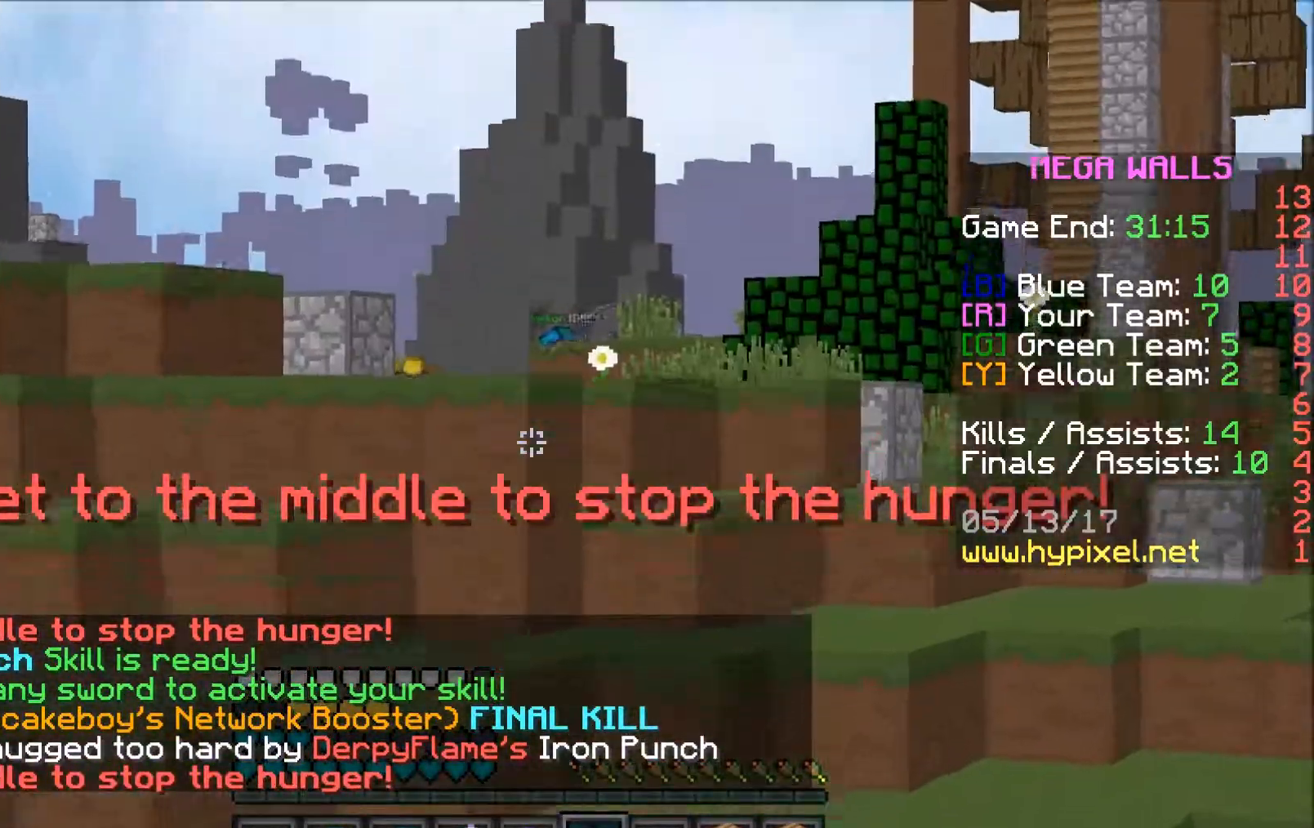
{"keys": ["w"], "mouse": ["right"], "events": [[133, "a", "down"], [133, "mouse_right", "down"], [233, "a", "up"]]}
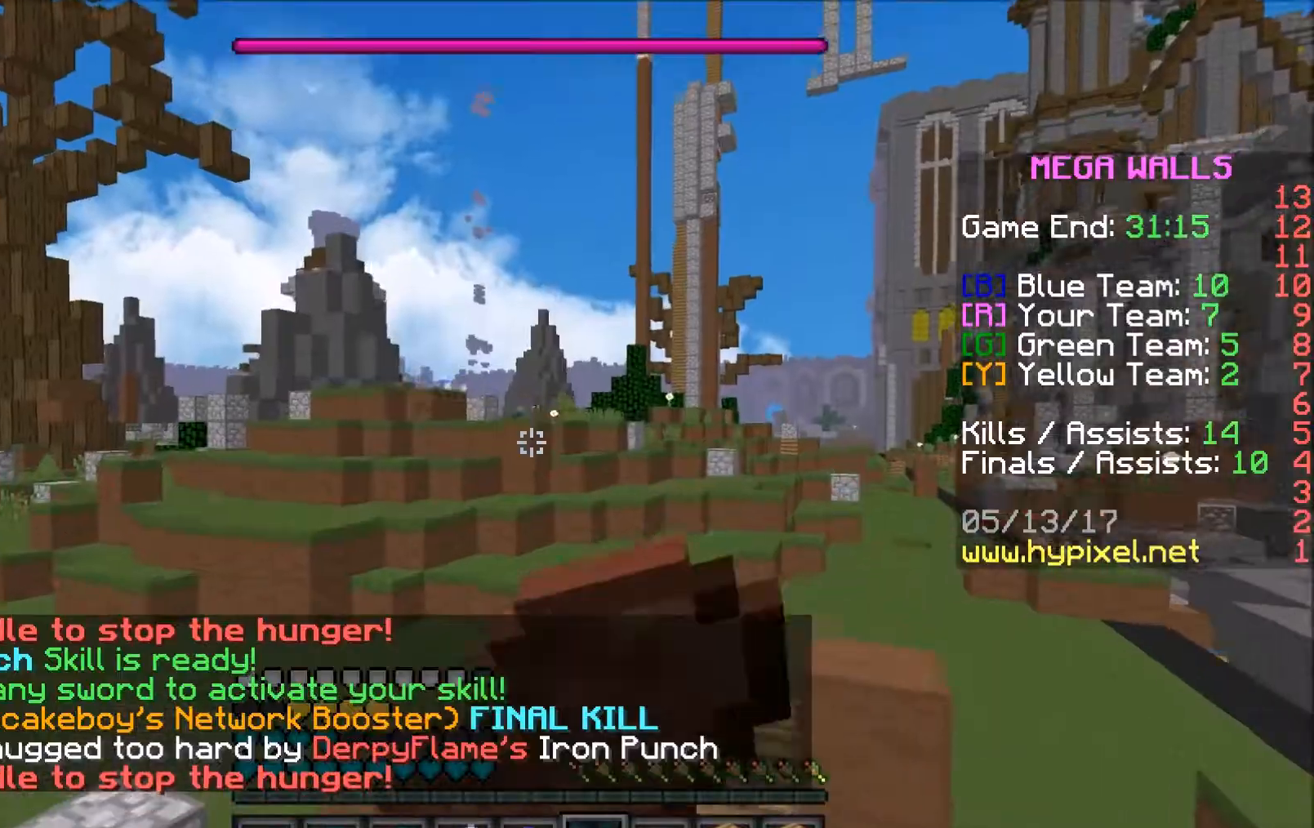
{"keys": ["a", "w"], "mouse": [], "events": [[500, "a", "down"], [500, "mouse_right", "up"]]}
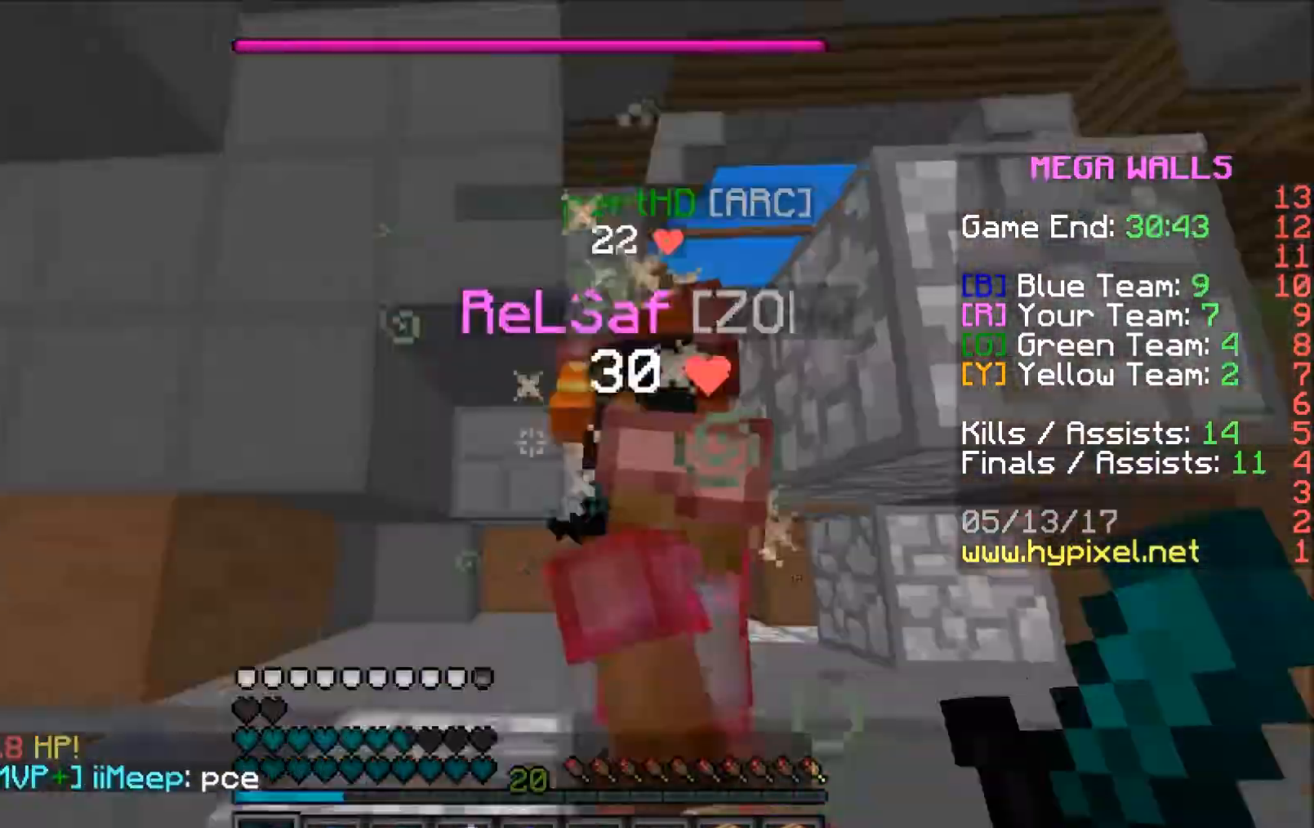
{"keys": ["w"], "mouse": [], "events": [[83, "a", "up"], [233, "a", "down"], [283, "mouse_left", "down"], [333, "mouse_left", "up"], [383, "a", "up"], [383, "mouse_left", "down"], [433, "a", "down"], [433, "mouse_left", "up"], [483, "a", "up"]]}